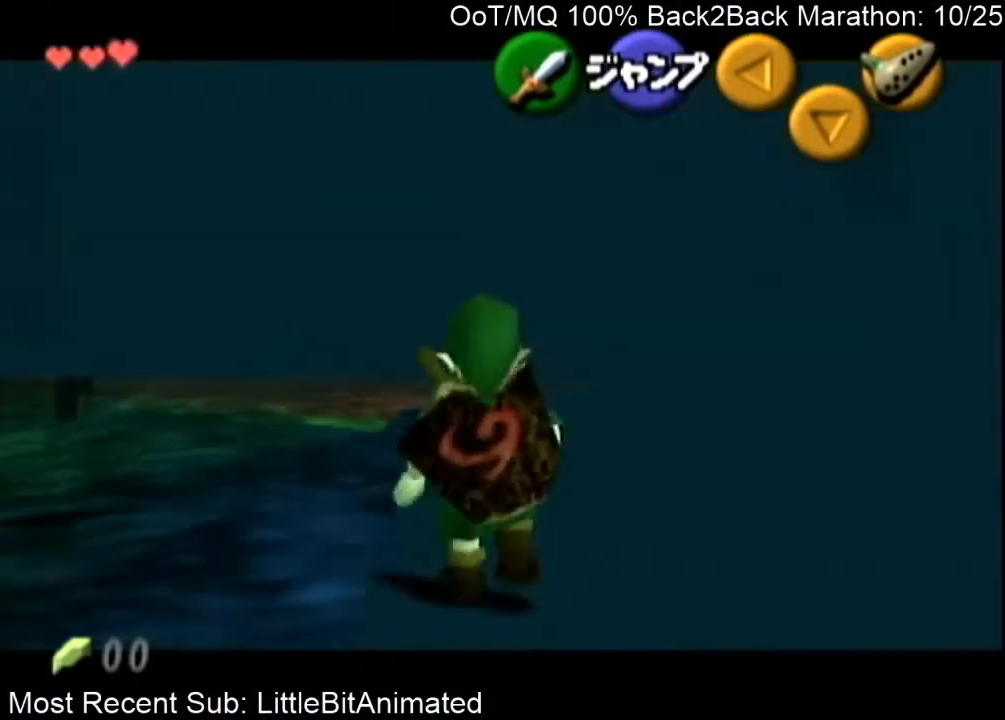
Gameplay with a controller (Nintendo layout); each line is a JSON object with the inputs held at the frame after it. "events" lists button and stick changes between this image and that frame as [ms after this image, input, new state], when the widget could be followed in between. Not read: L3 R3.
{"buttons": ["L1"], "left_stick": "down", "right_stick": "center", "events": []}
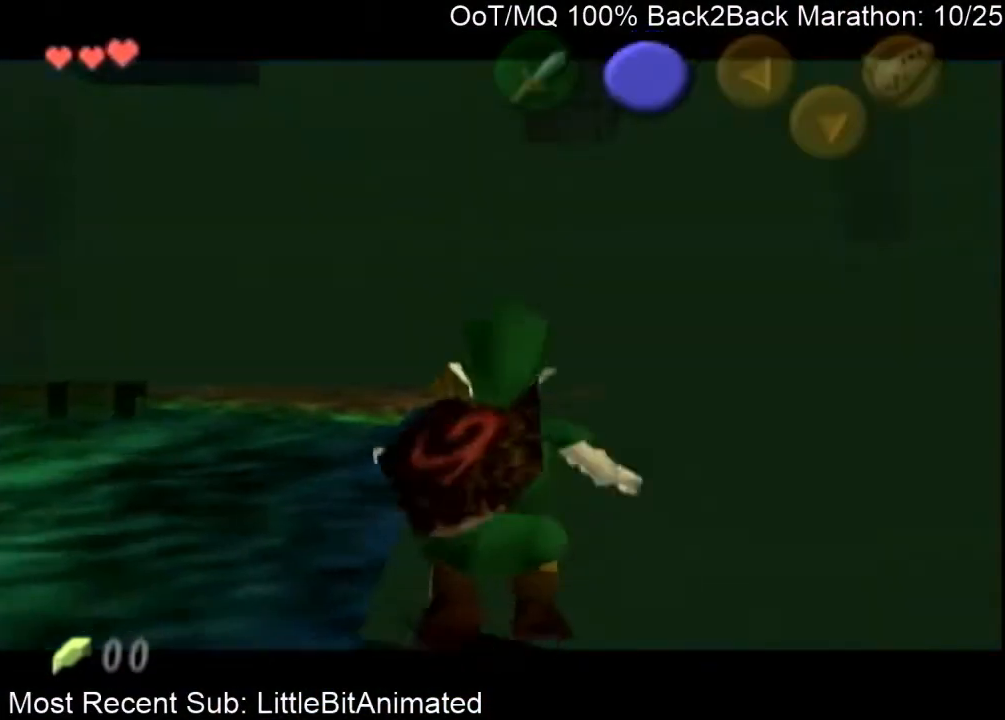
{"buttons": ["L1"], "left_stick": "down", "right_stick": "center", "events": []}
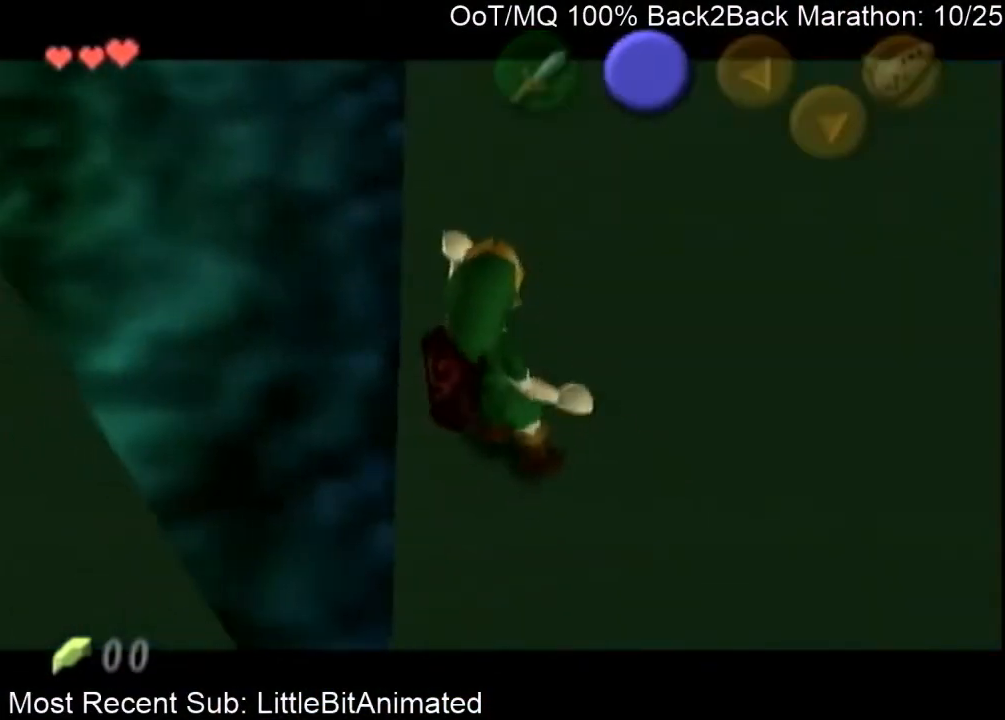
{"buttons": ["L1"], "left_stick": "down", "right_stick": "center", "events": []}
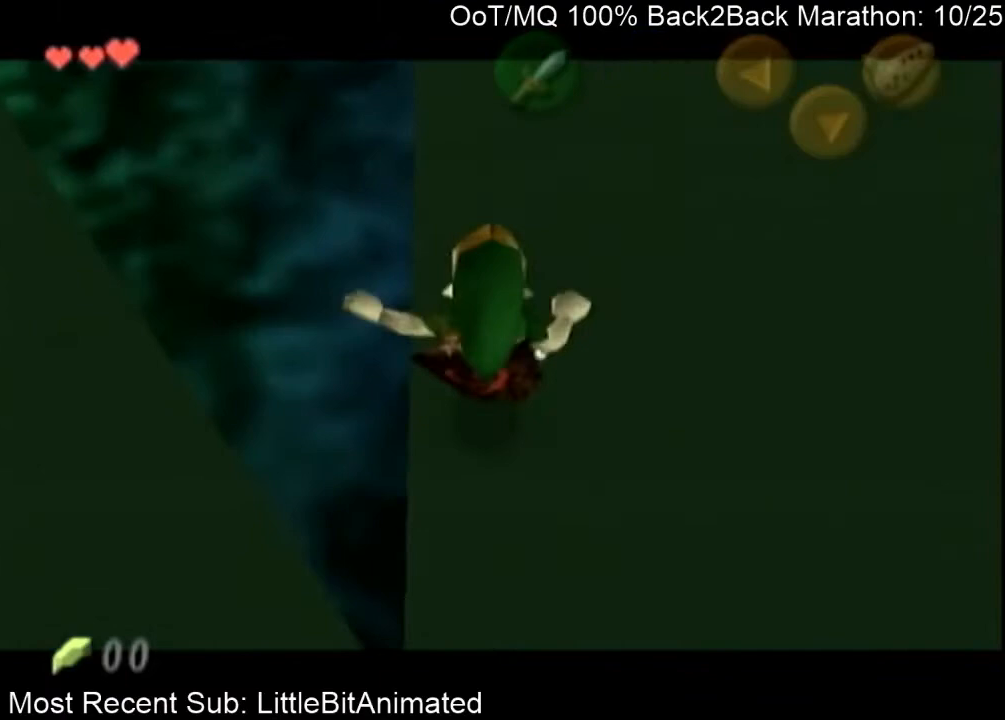
{"buttons": [], "left_stick": "down", "right_stick": "center", "events": [[400, "L1", "up"]]}
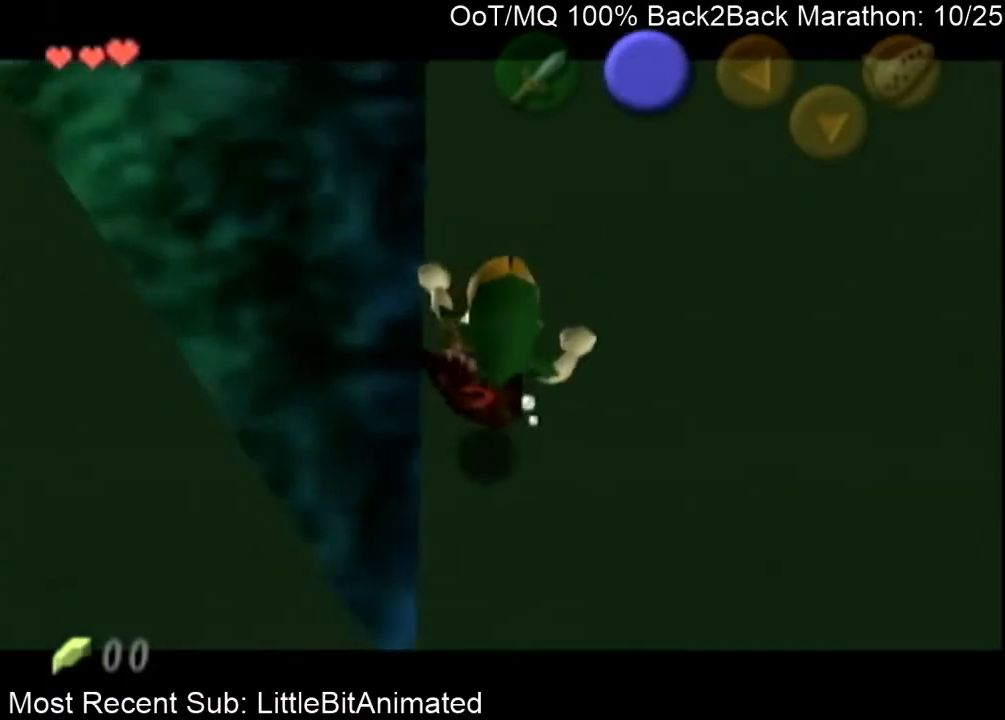
{"buttons": [], "left_stick": "down", "right_stick": "center", "events": []}
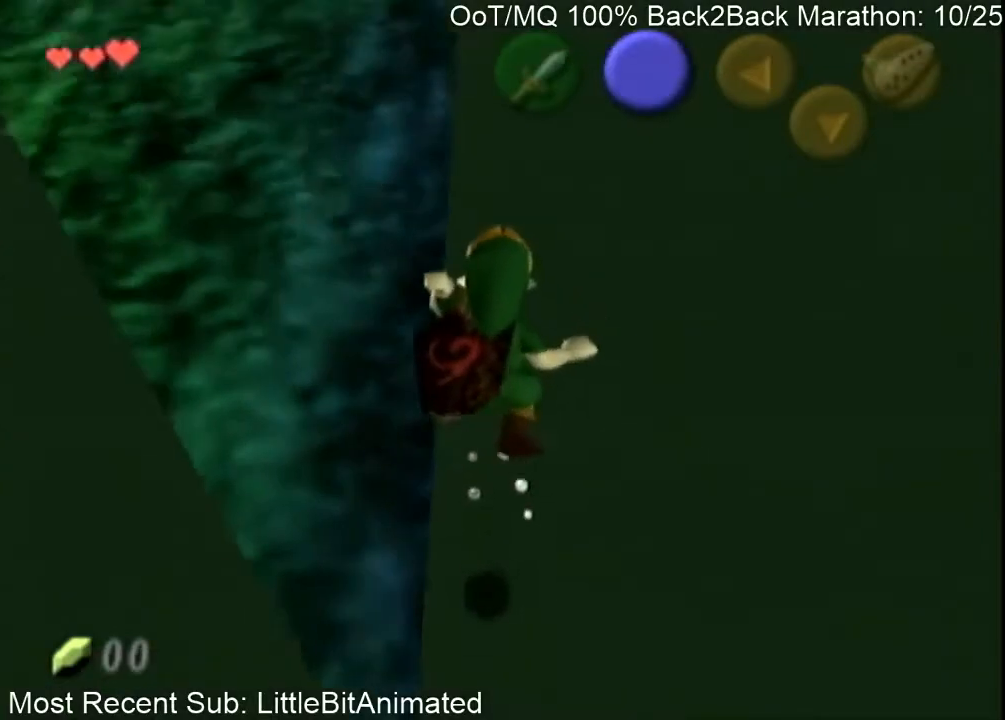
{"buttons": [], "left_stick": "down", "right_stick": "center", "events": [[67, "left_stick", "center"], [233, "left_stick", "down"]]}
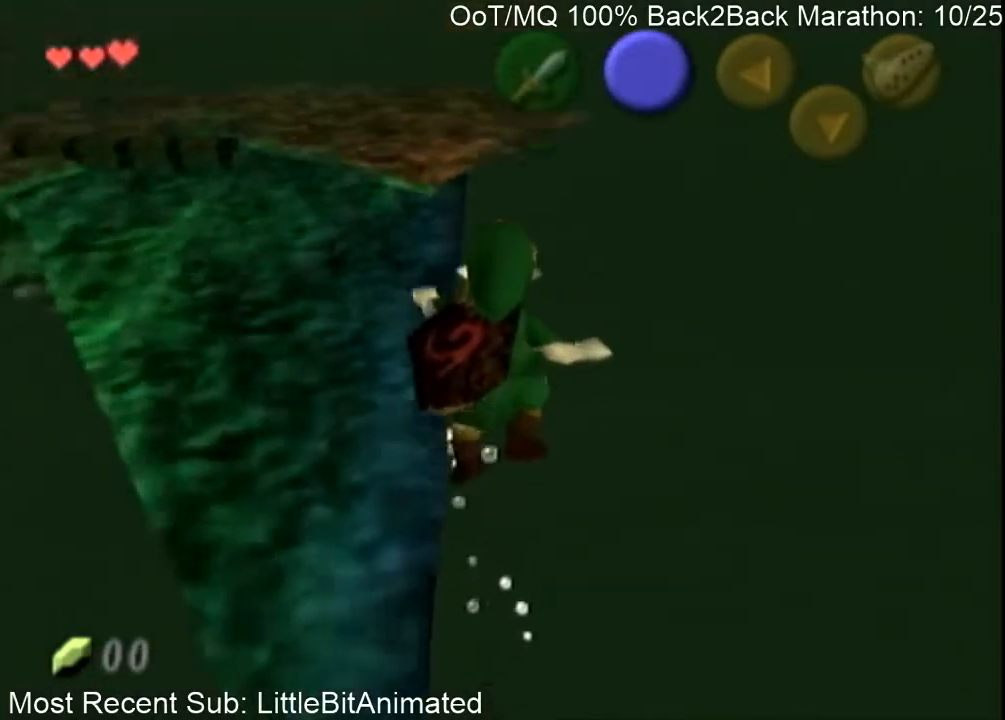
{"buttons": [], "left_stick": "down", "right_stick": "center", "events": []}
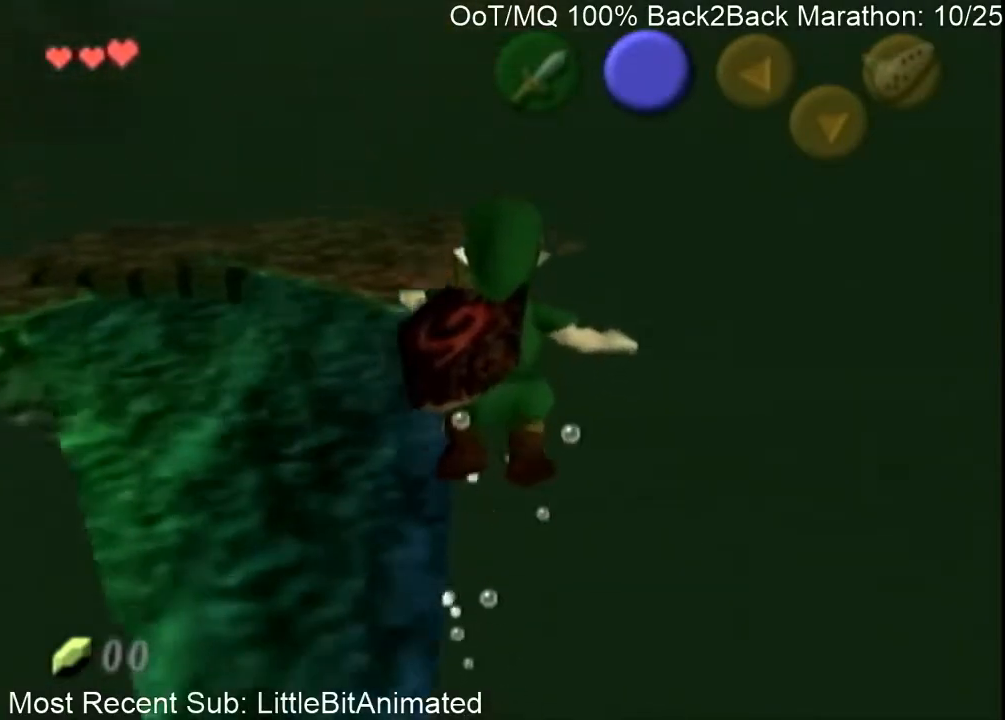
{"buttons": [], "left_stick": "down", "right_stick": "center", "events": []}
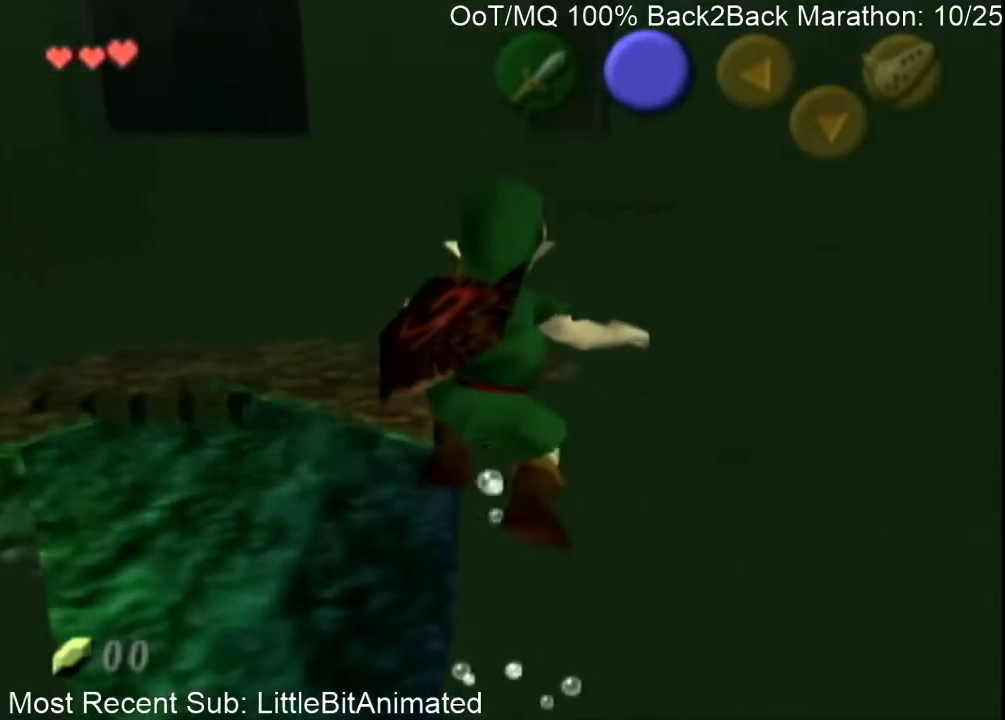
{"buttons": [], "left_stick": "down", "right_stick": "center", "events": []}
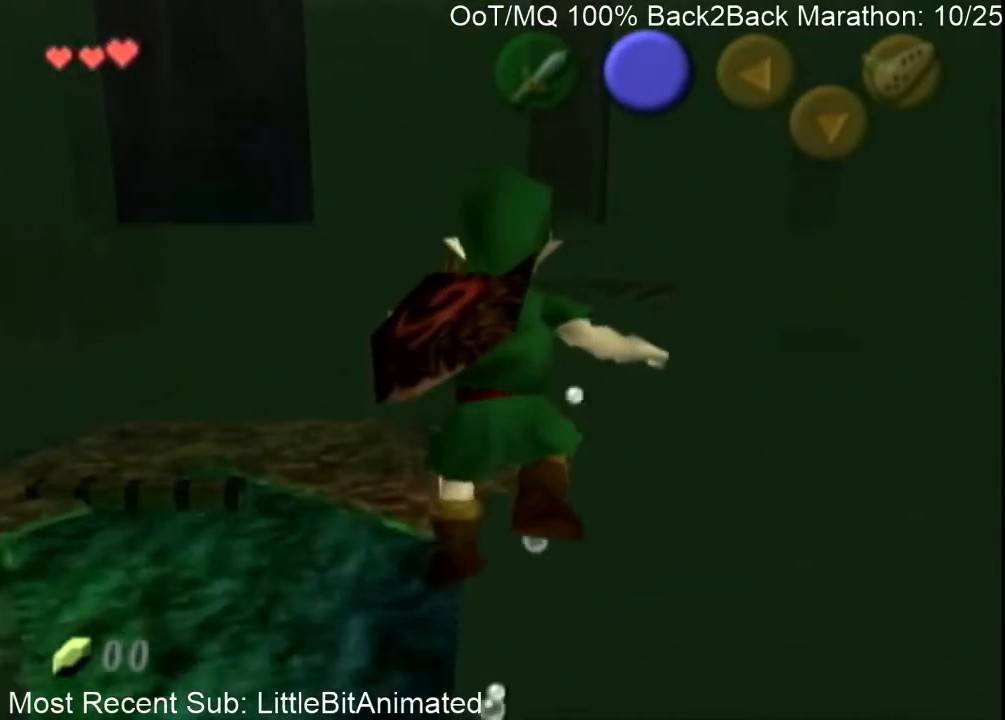
{"buttons": ["L1"], "left_stick": "down", "right_stick": "center", "events": [[267, "L1", "down"]]}
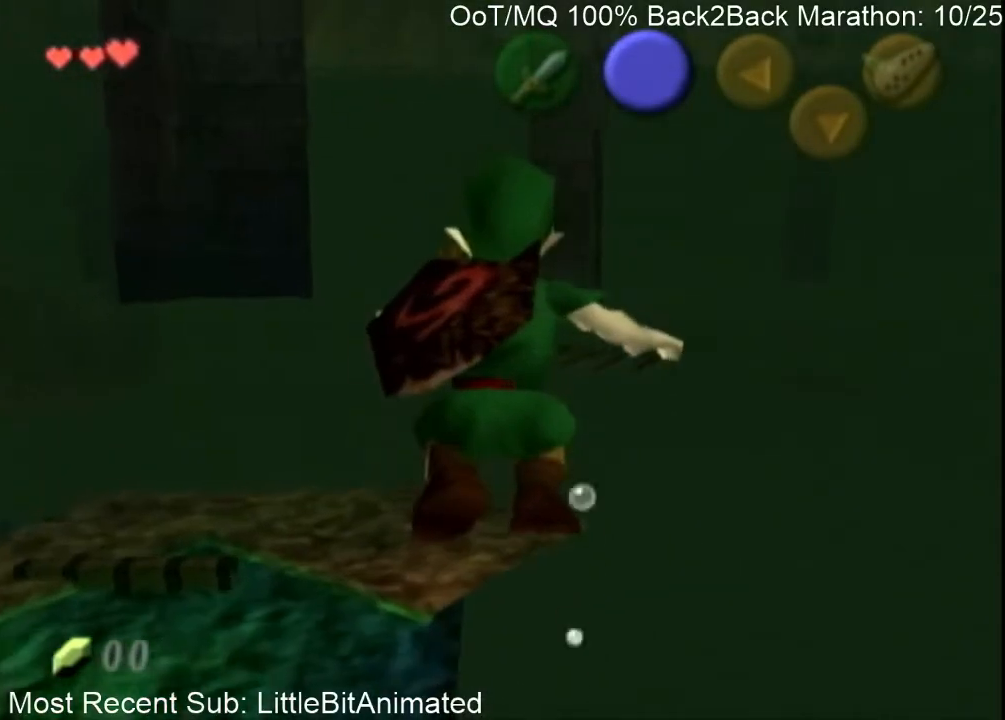
{"buttons": ["L1"], "left_stick": "down", "right_stick": "center", "events": []}
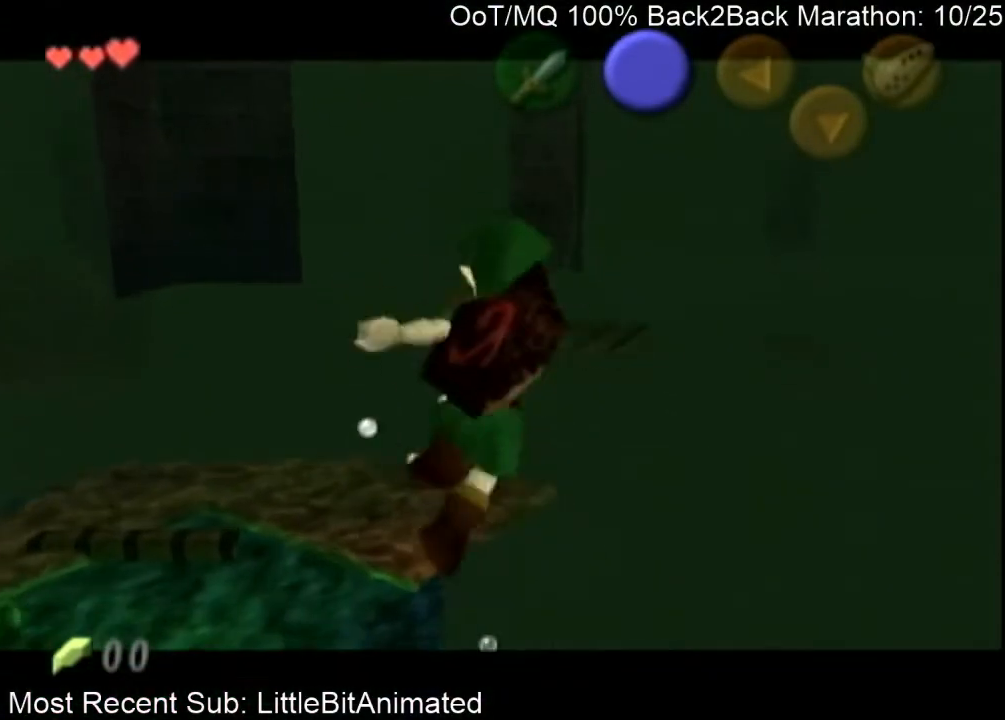
{"buttons": ["L1"], "left_stick": "down", "right_stick": "center", "events": []}
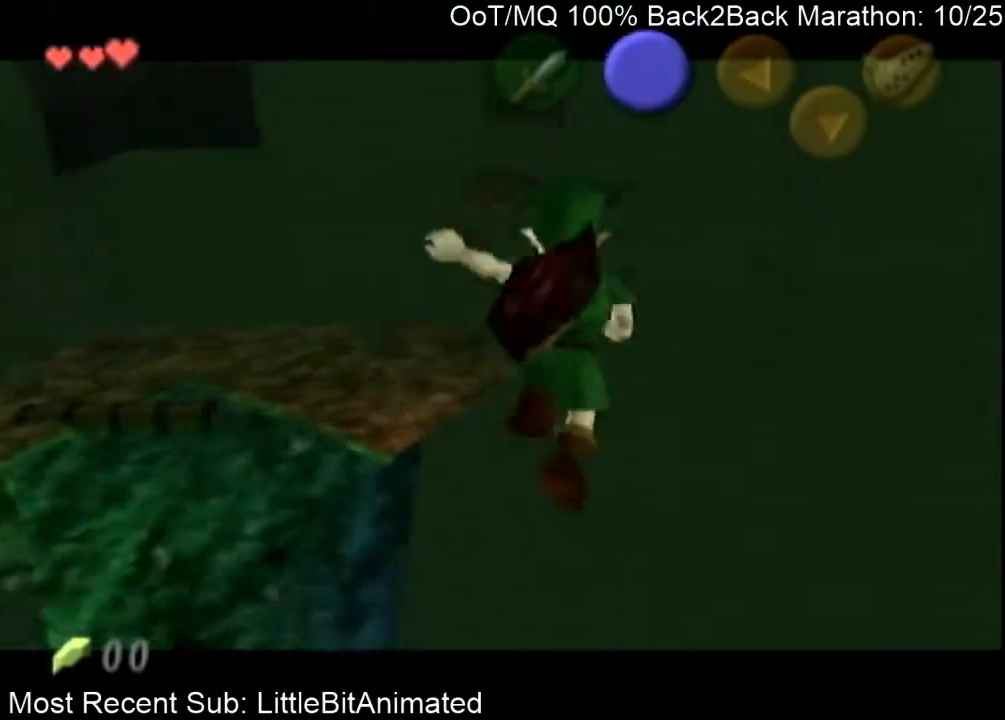
{"buttons": ["L1"], "left_stick": "down", "right_stick": "center", "events": []}
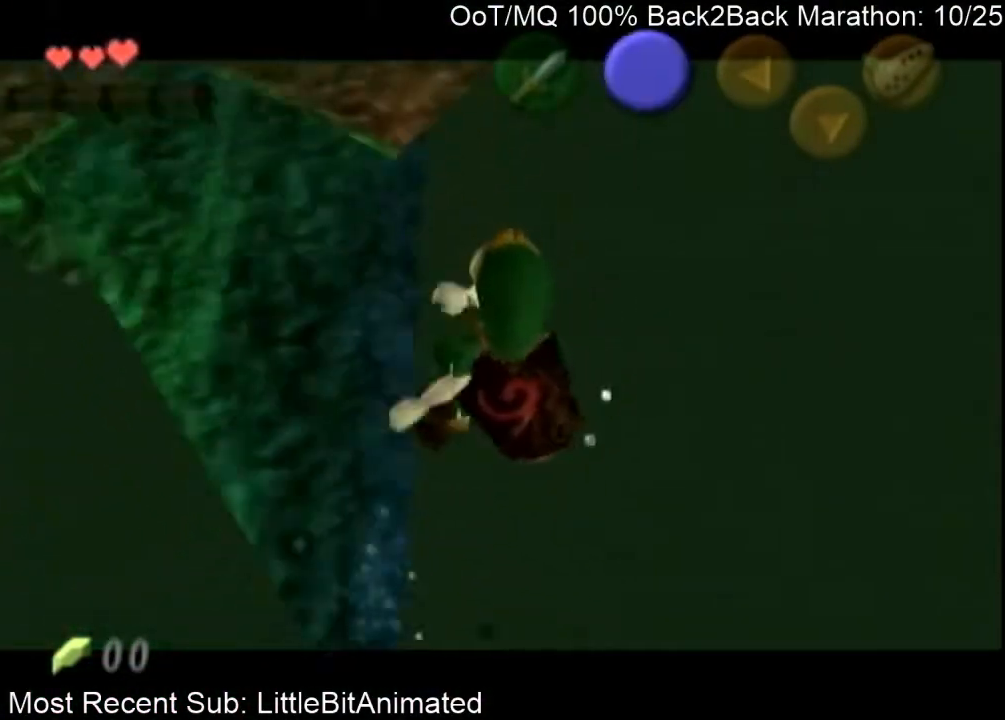
{"buttons": ["L1"], "left_stick": "down", "right_stick": "center", "events": []}
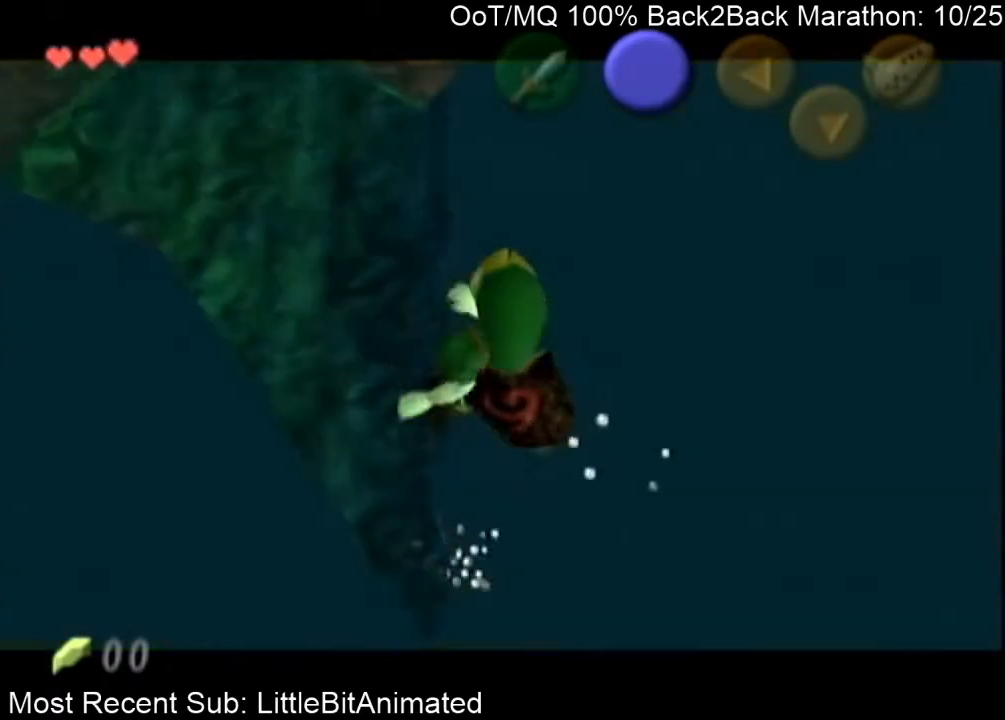
{"buttons": ["L1"], "left_stick": "down", "right_stick": "center", "events": []}
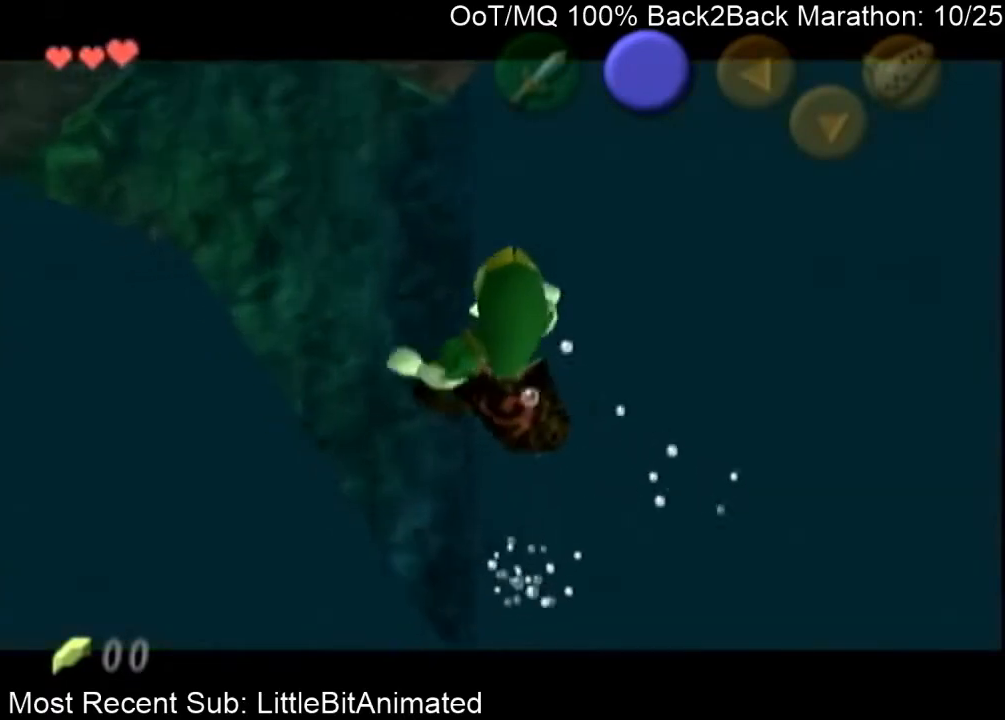
{"buttons": ["L1"], "left_stick": "down", "right_stick": "center", "events": []}
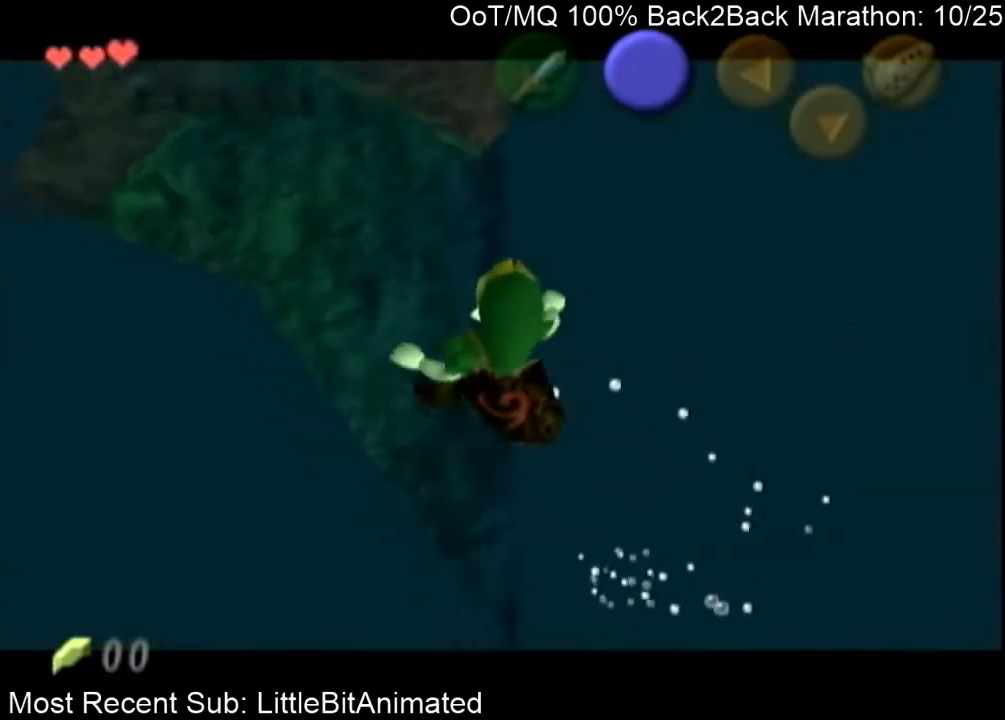
{"buttons": ["L1"], "left_stick": "down", "right_stick": "center", "events": []}
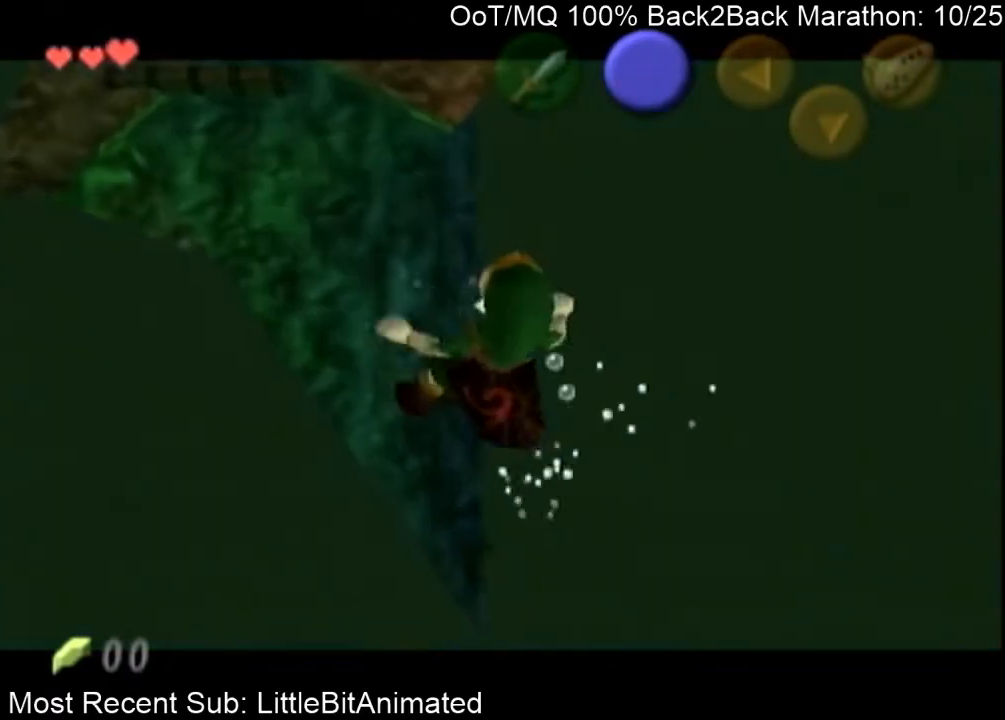
{"buttons": ["L1"], "left_stick": "down-left", "right_stick": "center", "events": [[133, "left_stick", "down-left"]]}
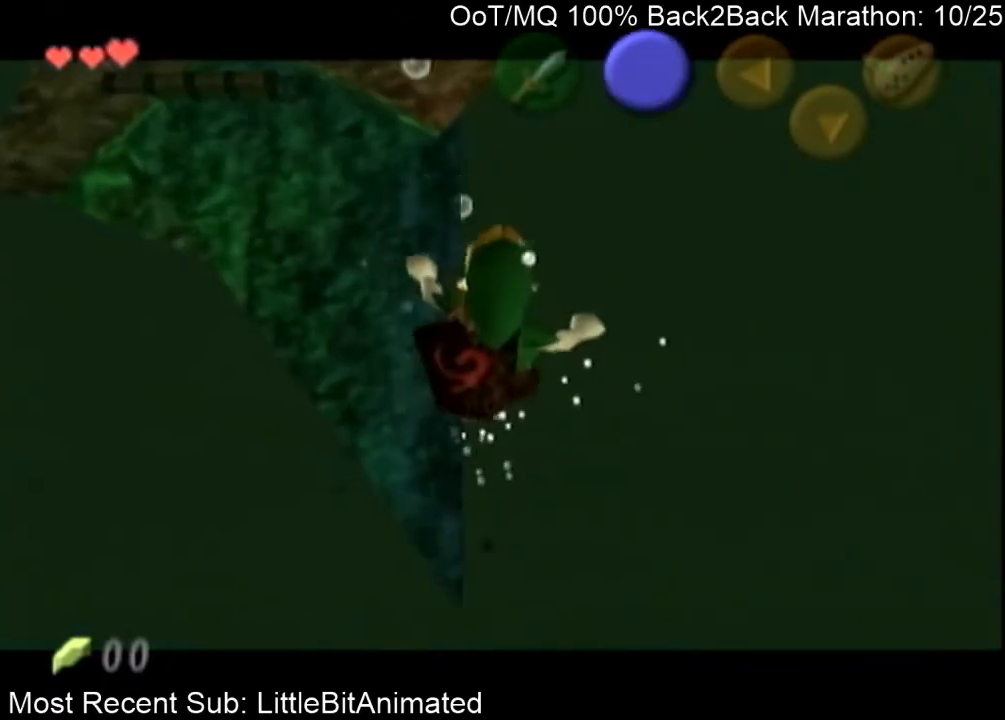
{"buttons": ["L1"], "left_stick": "down-left", "right_stick": "center", "events": []}
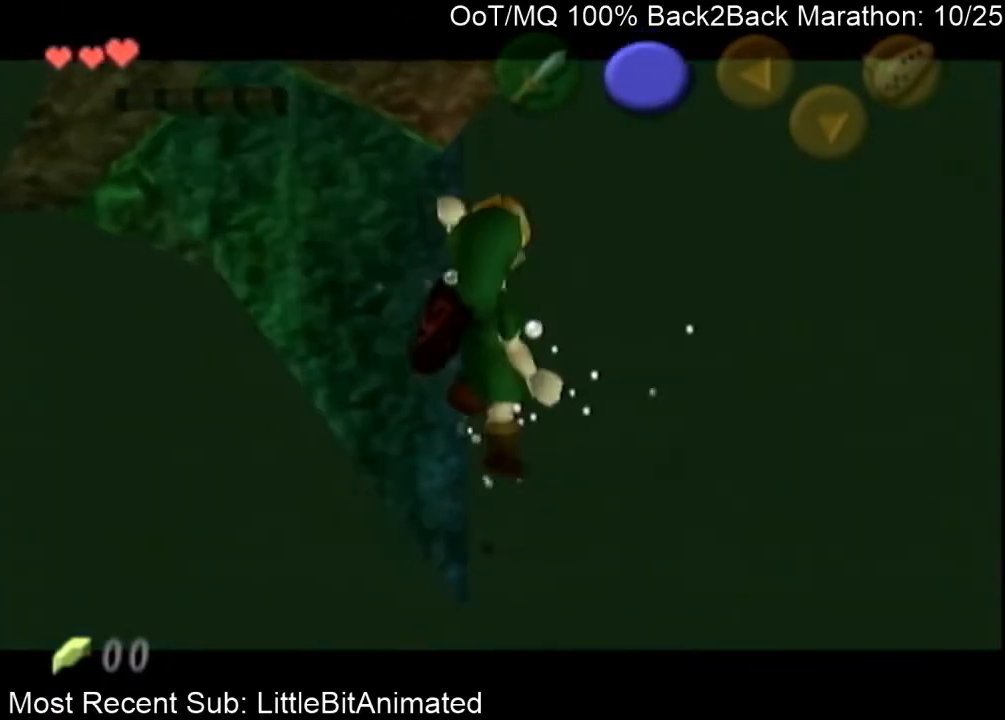
{"buttons": ["L1"], "left_stick": "up-left", "right_stick": "center", "events": [[500, "left_stick", "up-left"]]}
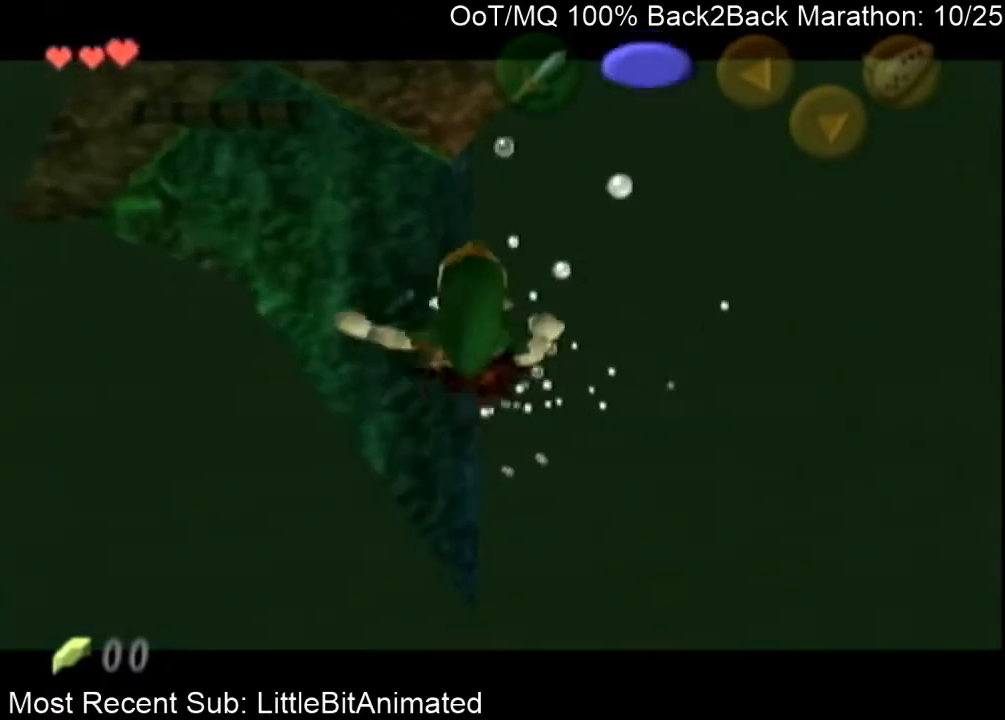
{"buttons": ["L1"], "left_stick": "up", "right_stick": "center", "events": [[200, "left_stick", "up"]]}
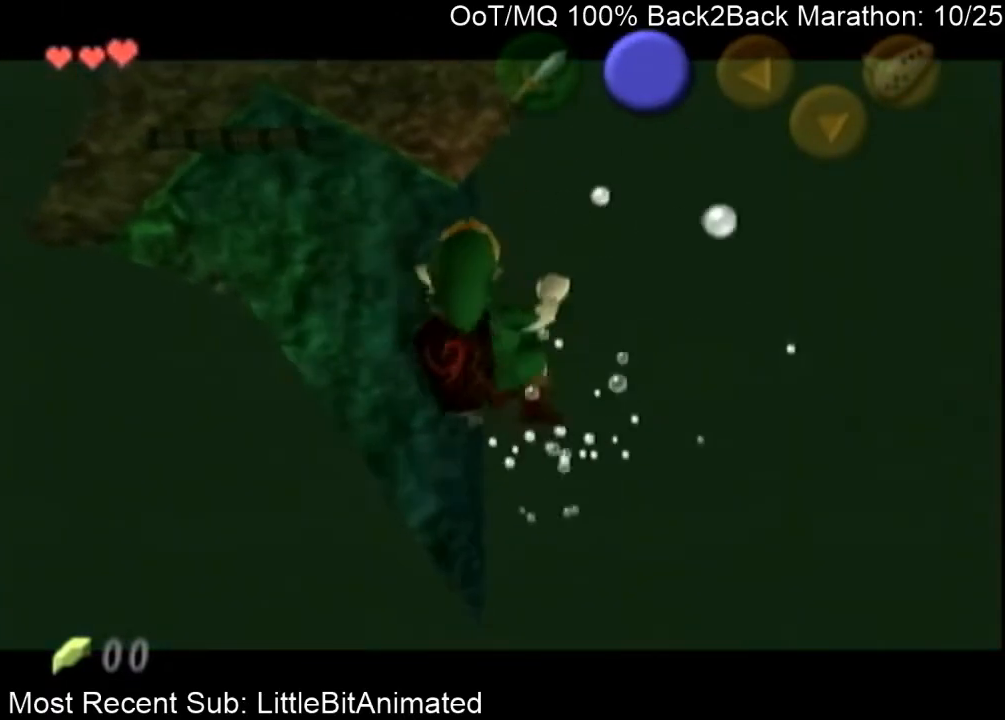
{"buttons": ["B", "L1"], "left_stick": "up", "right_stick": "center", "events": [[333, "B", "down"], [433, "B", "up"], [500, "B", "down"]]}
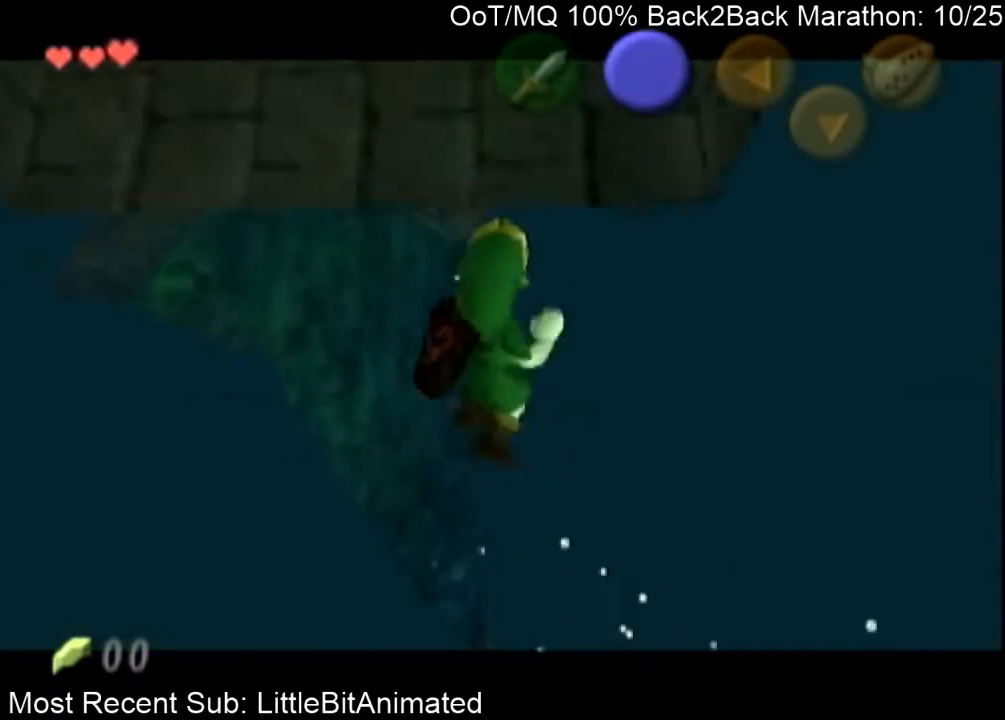
{"buttons": ["L1"], "left_stick": "up", "right_stick": "center", "events": [[100, "B", "up"], [200, "B", "down"], [233, "B", "up"], [333, "B", "down"], [400, "B", "up"]]}
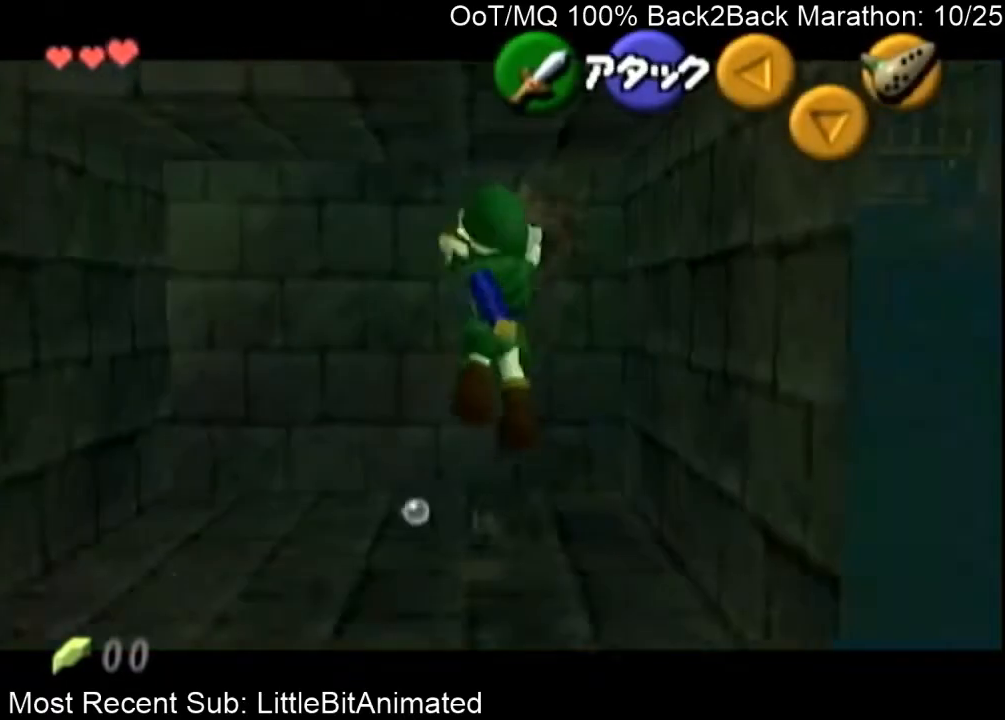
{"buttons": [], "left_stick": "down", "right_stick": "center", "events": [[67, "L1", "up"], [67, "left_stick", "up-left"], [267, "left_stick", "down"]]}
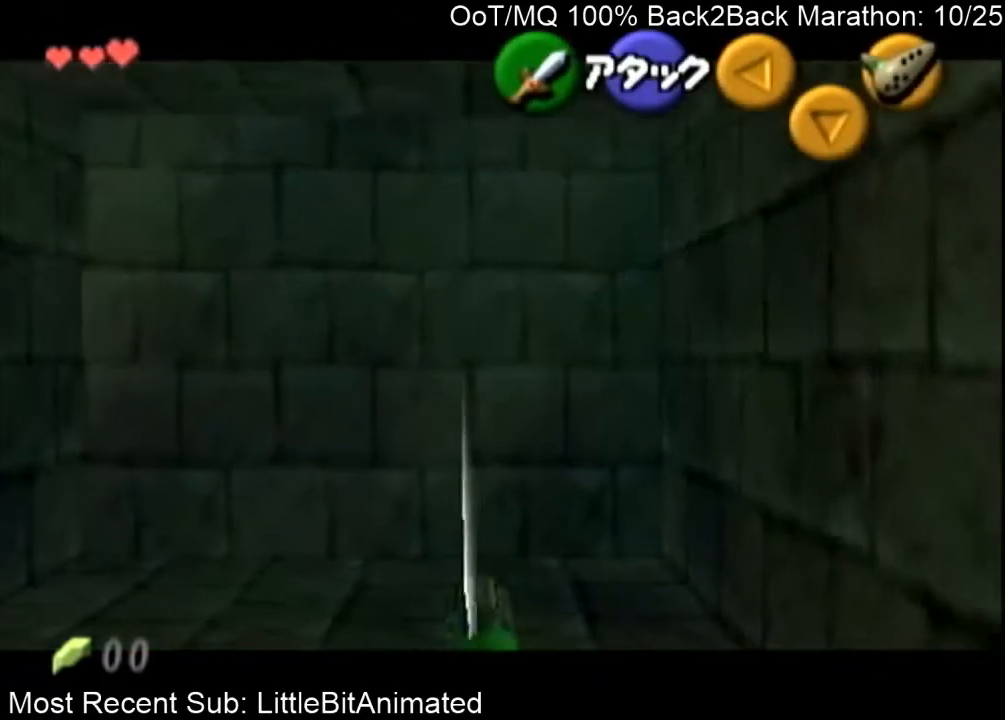
{"buttons": [], "left_stick": "up-left", "right_stick": "center", "events": [[100, "left_stick", "left"], [267, "left_stick", "up-left"]]}
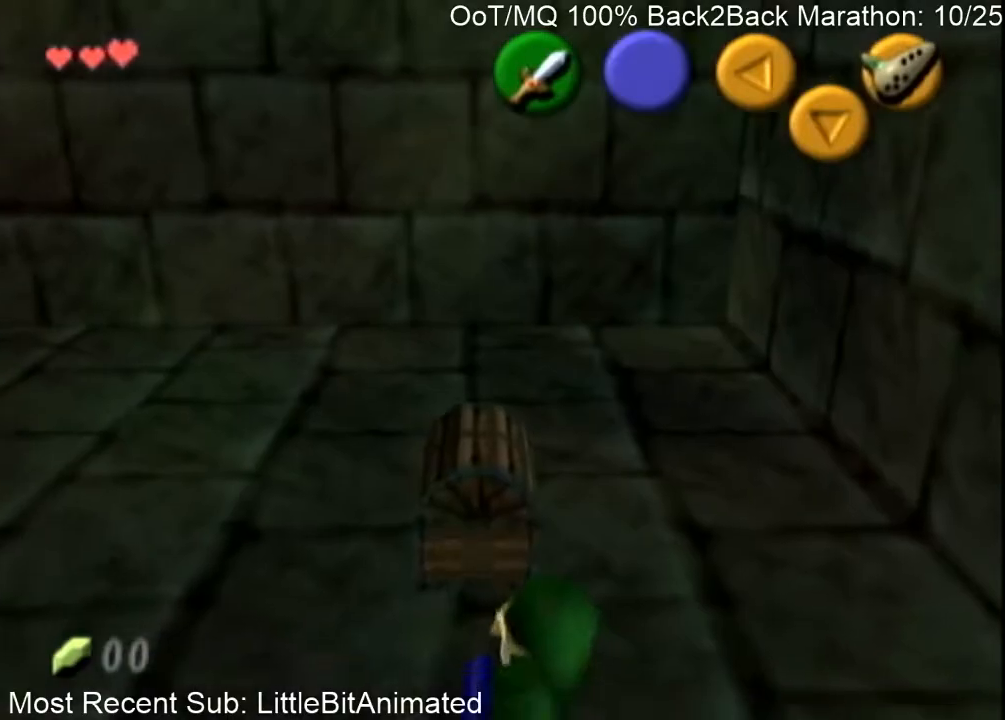
{"buttons": ["A"], "left_stick": "down-right", "right_stick": "center", "events": [[200, "left_stick", "up-right"], [267, "left_stick", "down-right"], [467, "A", "down"]]}
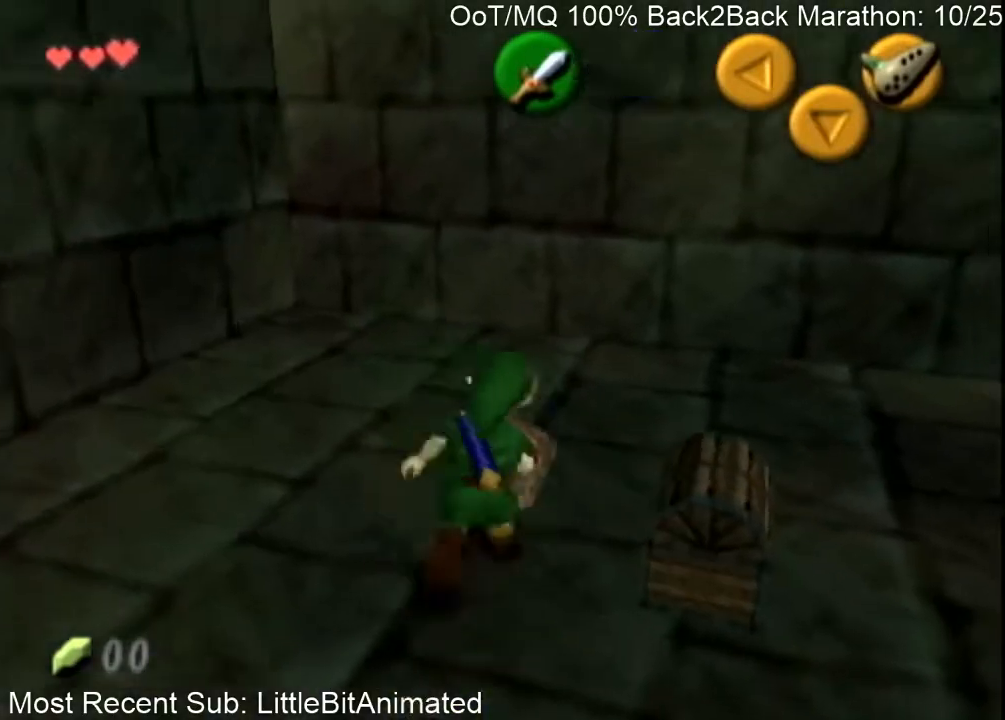
{"buttons": ["A", "B"], "left_stick": "center", "right_stick": "center", "events": [[33, "A", "up"], [67, "left_stick", "down"], [133, "left_stick", "center"], [167, "A", "down"], [233, "A", "up"], [300, "A", "down"], [367, "A", "up"], [467, "A", "down"], [500, "B", "down"]]}
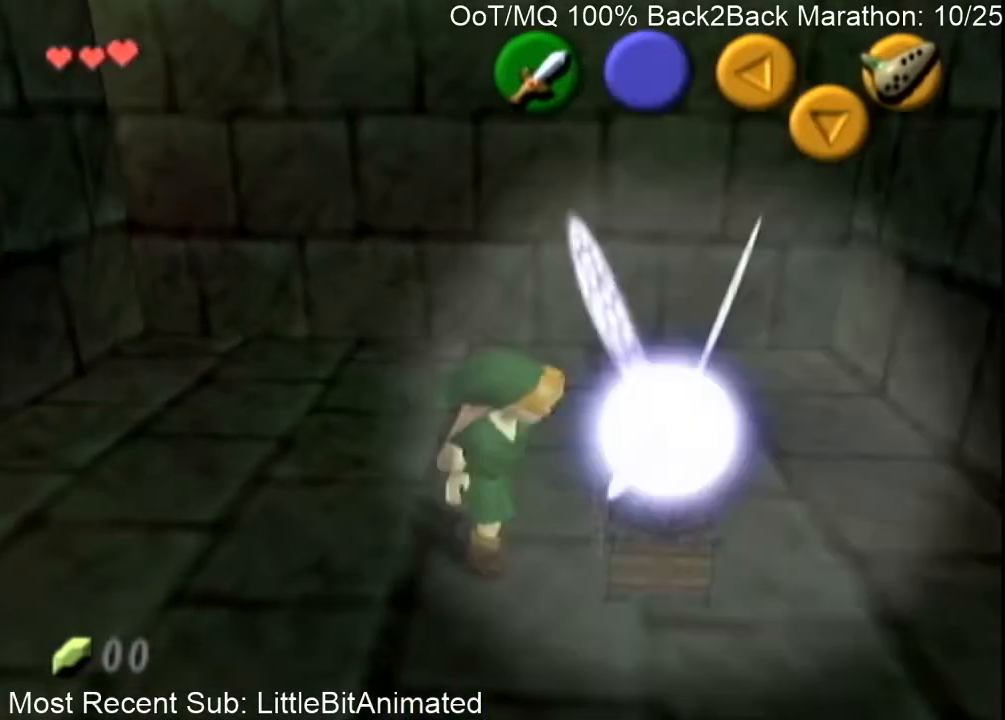
{"buttons": [], "left_stick": "center", "right_stick": "center", "events": [[33, "A", "up"], [67, "B", "up"], [133, "A", "down"], [167, "A", "up"], [167, "B", "down"], [233, "A", "down"], [233, "B", "up"], [300, "A", "up"], [300, "B", "down"], [367, "B", "up"]]}
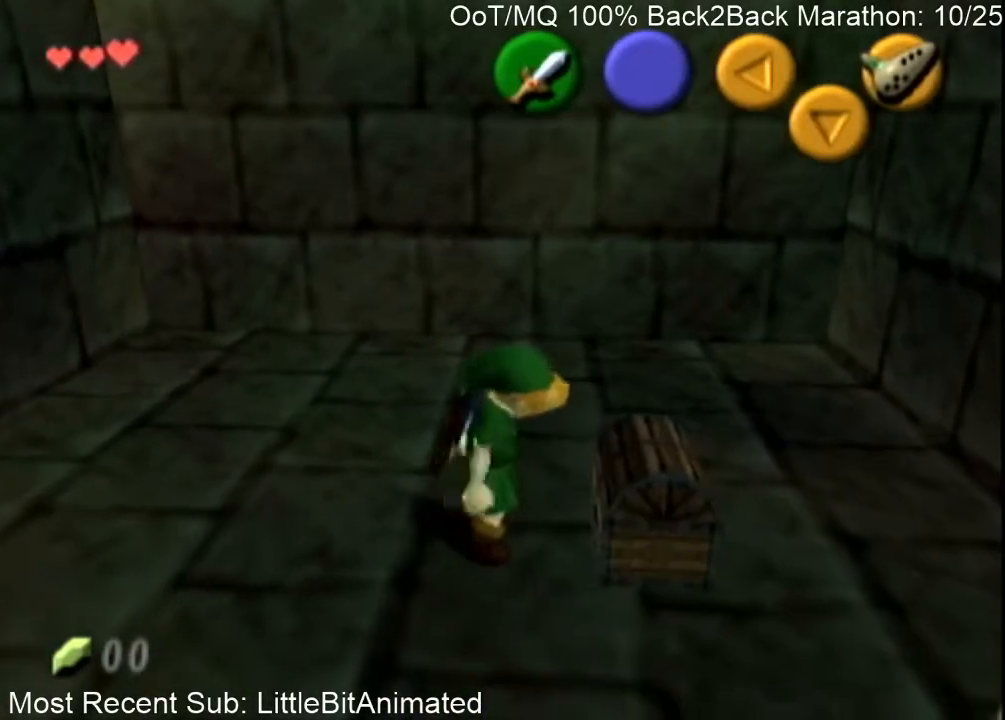
{"buttons": [], "left_stick": "center", "right_stick": "center", "events": []}